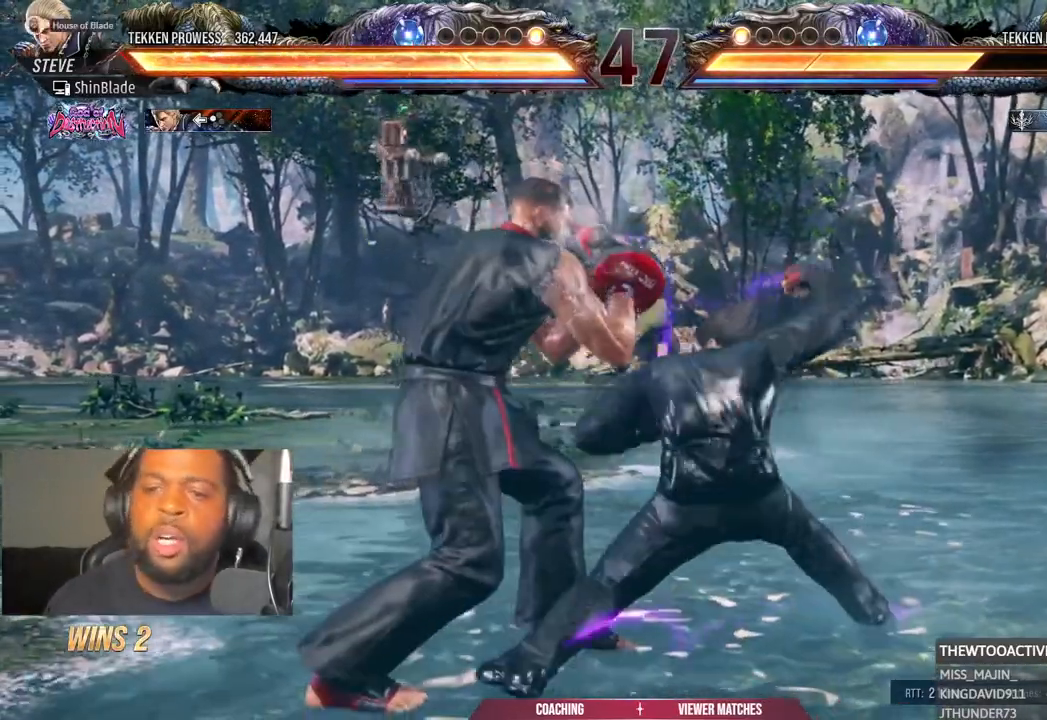
Gameplay with a controller (PlayStation layout); each line is a JSON object with the inputs held at the frame after it. "events" lists button and stick changes between this image and that frame as [ms after this image, input, new state], when the widget could be followed in between. Not read: L1.
{"buttons": ["DPAD_LEFT"], "left_stick": "center", "right_stick": "center", "events": [[17, "R1", "up"]]}
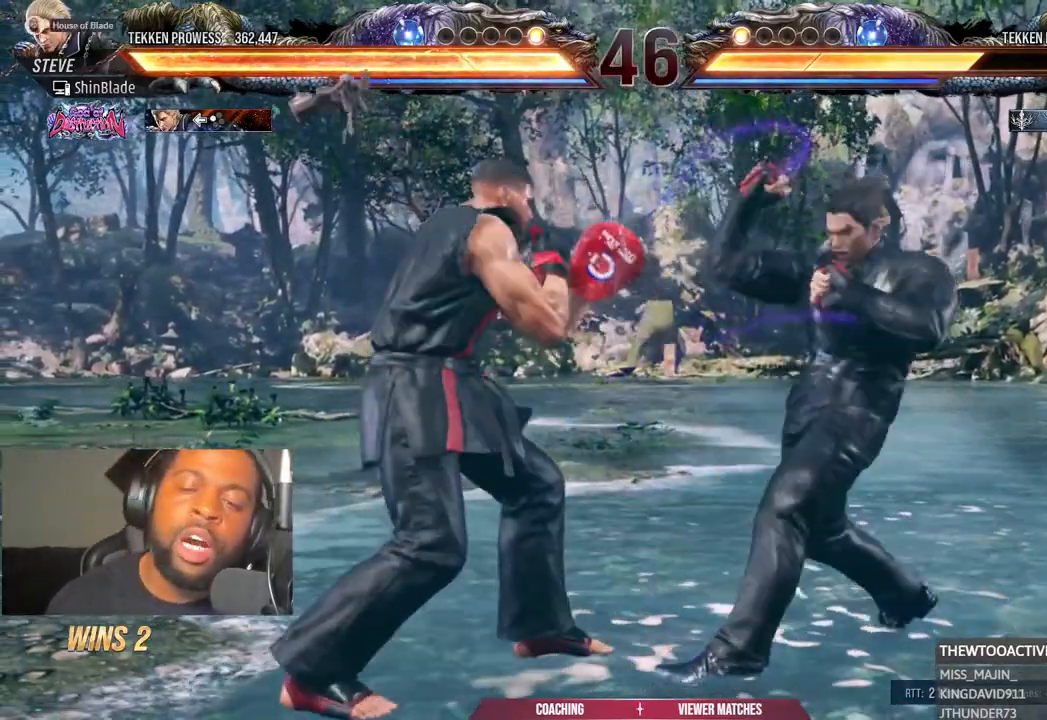
{"buttons": ["DPAD_LEFT"], "left_stick": "center", "right_stick": "center"}
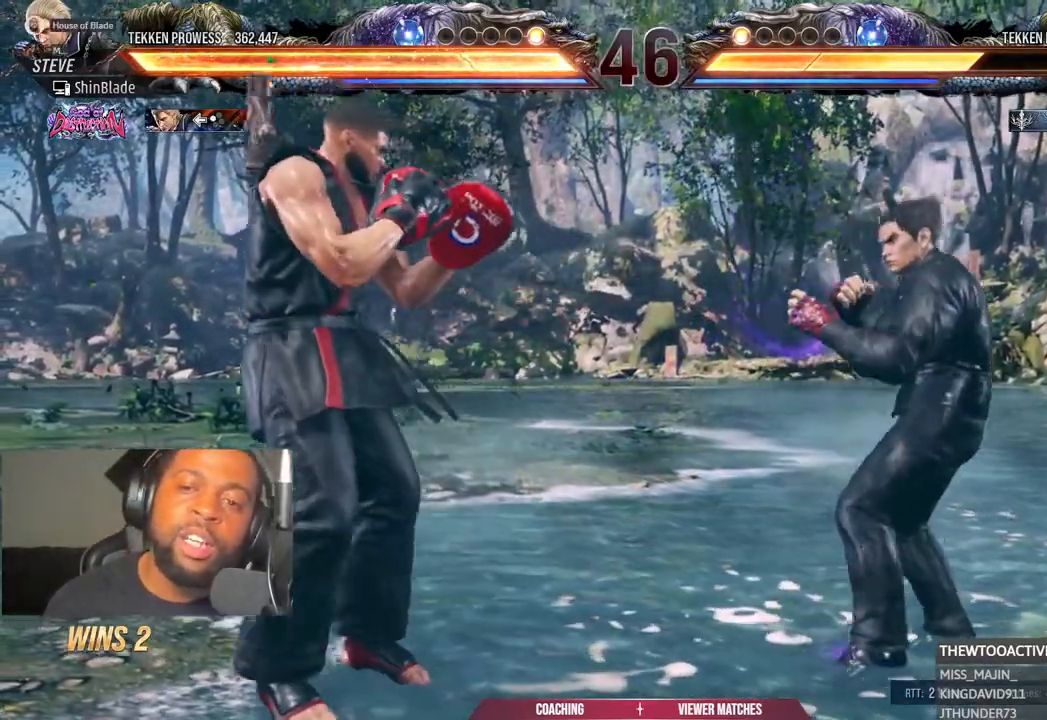
{"buttons": ["DPAD_RIGHT"], "left_stick": "center", "right_stick": "center", "events": [[200, "DPAD_LEFT", "up"], [233, "R1", "down"], [467, "DPAD_RIGHT", "down"], [467, "R1", "up"]]}
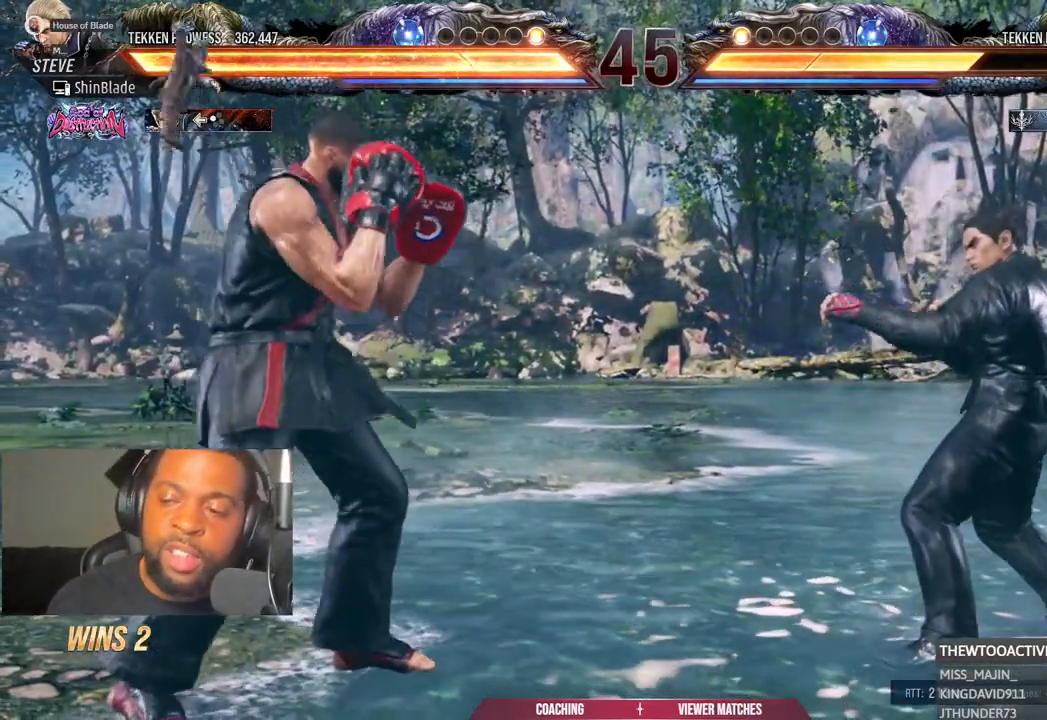
{"buttons": [], "left_stick": "center", "right_stick": "center", "events": [[50, "DPAD_RIGHT", "up"], [50, "R1", "down"], [117, "R1", "up"], [133, "DPAD_RIGHT", "down"], [450, "DPAD_RIGHT", "up"]]}
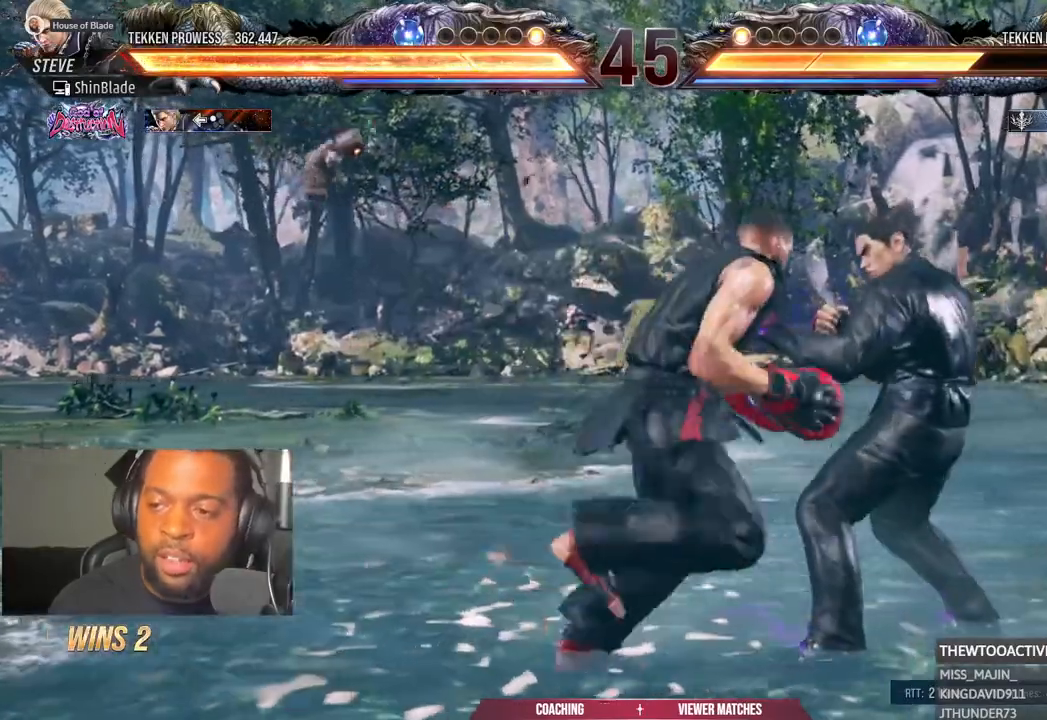
{"buttons": ["DPAD_LEFT"], "left_stick": "center", "right_stick": "down"}
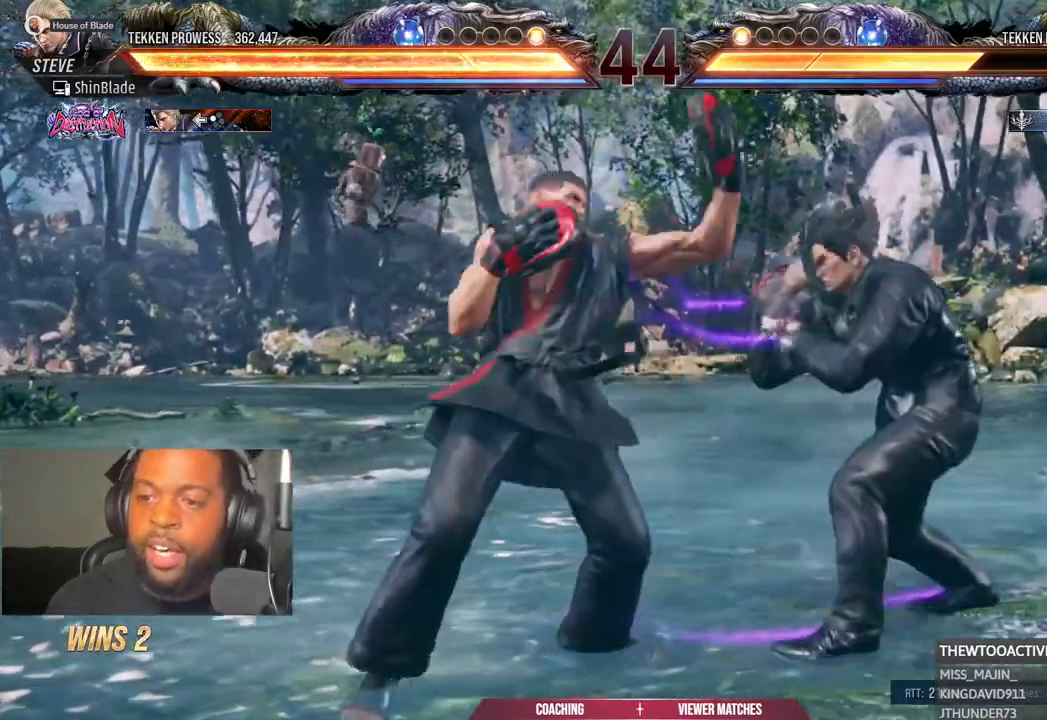
{"buttons": ["DPAD_LEFT"], "left_stick": "center", "right_stick": "center", "events": [[50, "SQUARE", "down"], [50, "right_stick", "center"], [83, "SQUARE", "up"], [183, "SQUARE", "down"], [200, "SQUARE", "up"], [317, "SQUARE", "down"], [350, "SQUARE", "up"], [400, "SQUARE", "down"], [467, "SQUARE", "up"]]}
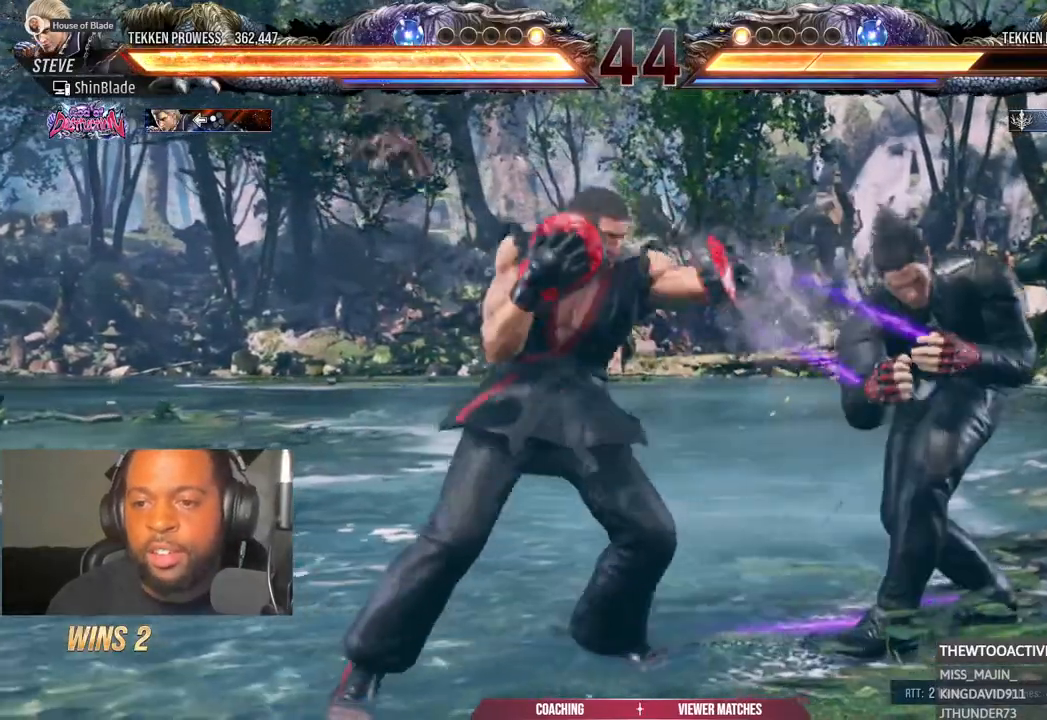
{"buttons": ["R1"], "left_stick": "center", "right_stick": "center", "events": [[183, "DPAD_DOWN", "down"], [300, "DPAD_DOWN", "up"], [300, "DPAD_LEFT", "up"], [417, "DPAD_RIGHT", "down"], [483, "R1", "down"], [500, "DPAD_RIGHT", "up"]]}
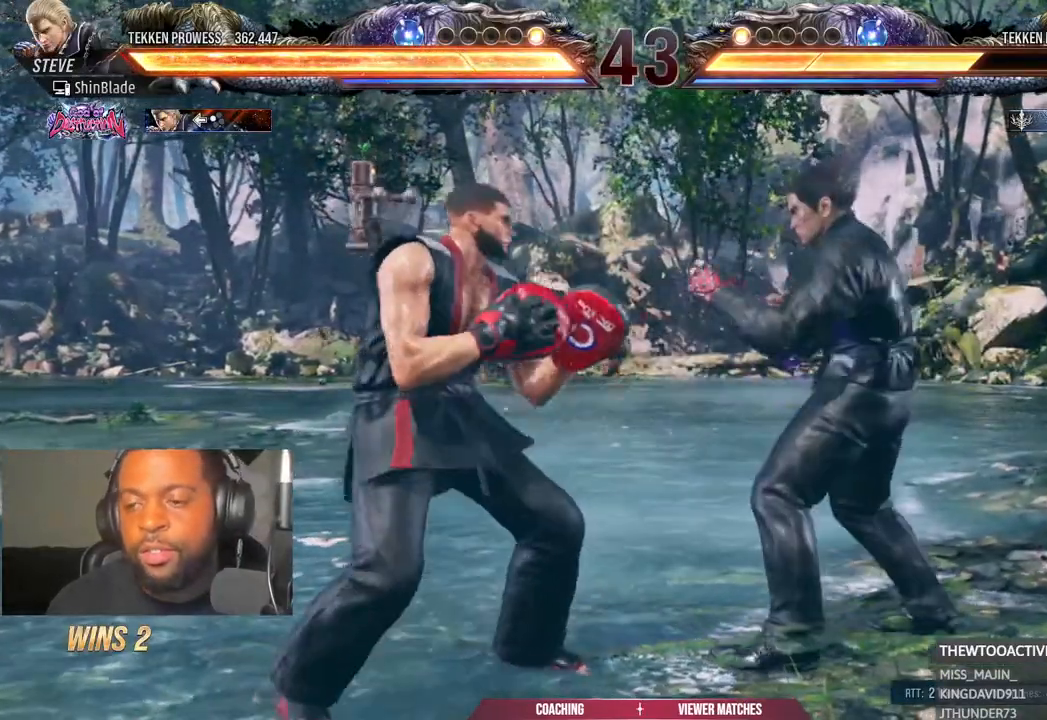
{"buttons": ["DPAD_LEFT"], "left_stick": "center", "right_stick": "center", "events": [[33, "DPAD_RIGHT", "down"], [33, "R1", "up"], [100, "DPAD_DOWN", "down"], [150, "SQUARE", "down"], [250, "TRIANGLE", "down"], [267, "DPAD_RIGHT", "up"], [267, "R1", "down"], [300, "DPAD_DOWN", "up"], [300, "SQUARE", "up"], [400, "R1", "up"], [400, "SQUARE", "down"], [400, "TRIANGLE", "up"], [417, "DPAD_LEFT", "down"], [467, "SQUARE", "up"]]}
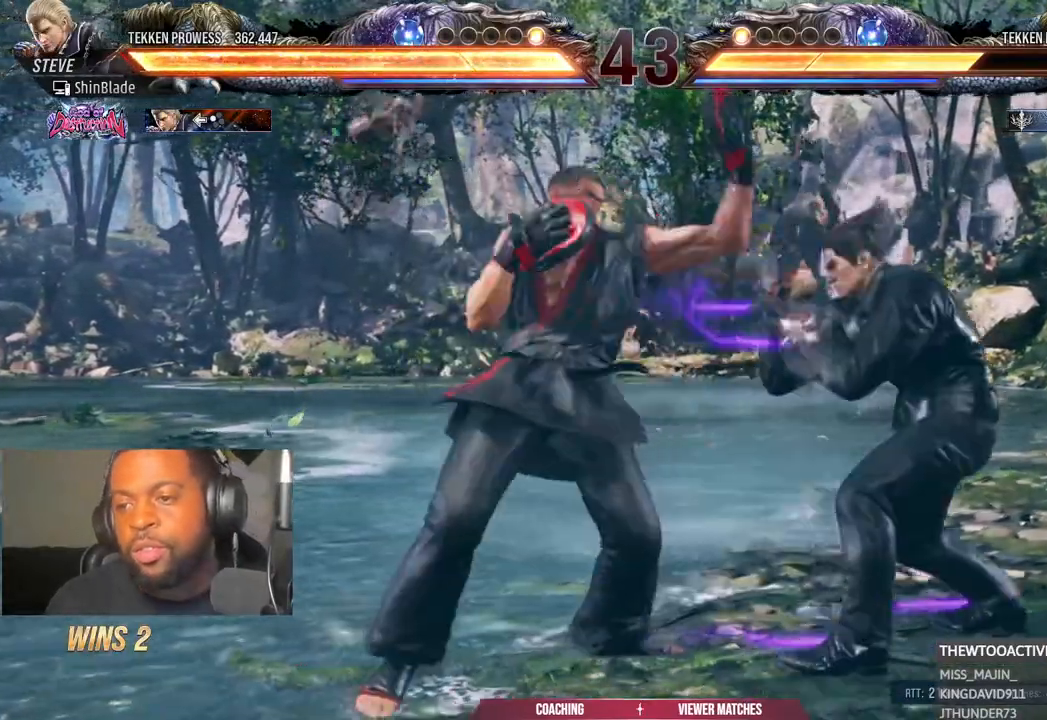
{"buttons": ["DPAD_LEFT"], "left_stick": "center", "right_stick": "center", "events": [[50, "SQUARE", "down"], [117, "SQUARE", "up"], [167, "SQUARE", "down"], [250, "SQUARE", "up"], [300, "SQUARE", "down"], [450, "SQUARE", "up"]]}
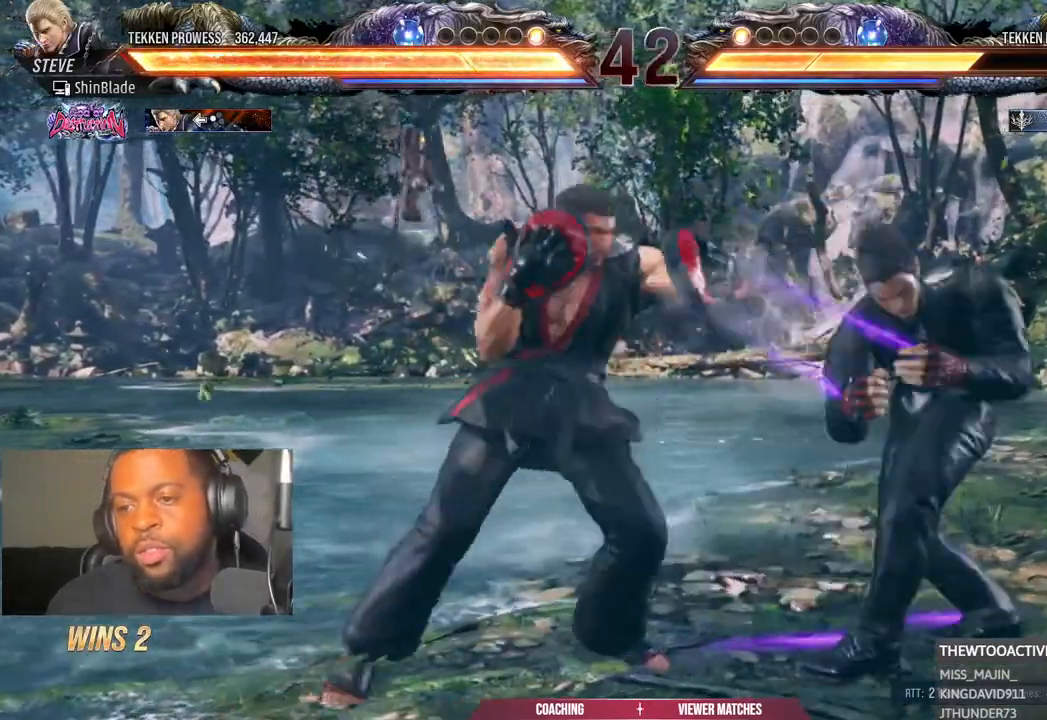
{"buttons": [], "left_stick": "center", "right_stick": "center"}
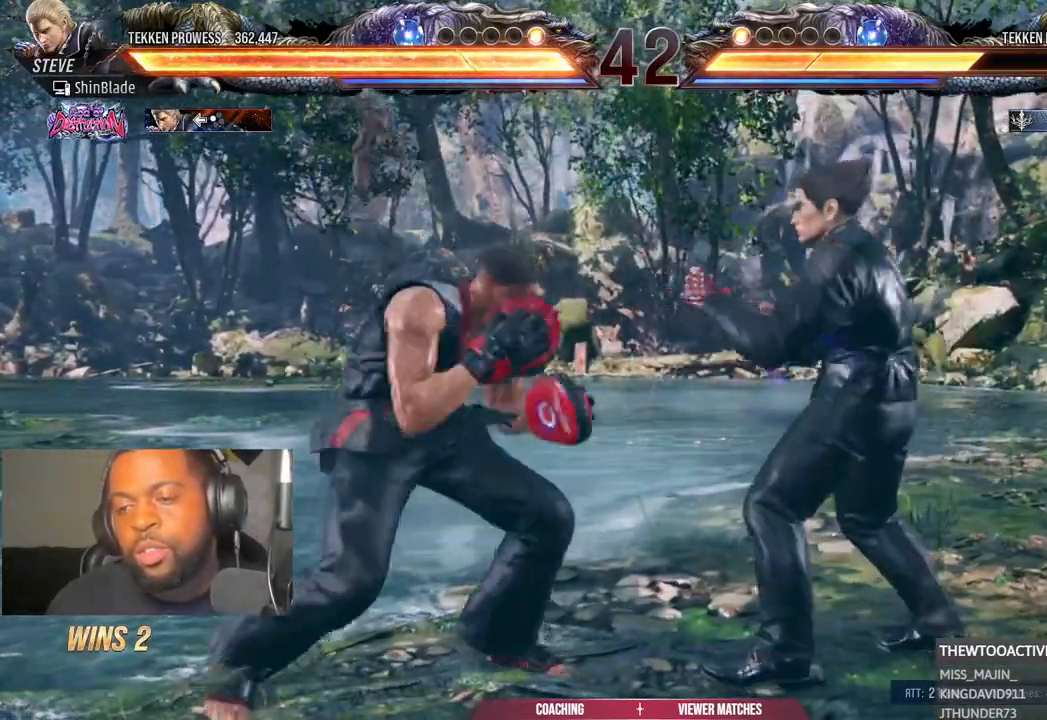
{"buttons": ["TRIANGLE"], "left_stick": "center", "right_stick": "center", "events": [[50, "DPAD_RIGHT", "down"], [100, "DPAD_RIGHT", "up"], [183, "DPAD_RIGHT", "down"], [267, "DPAD_DOWN", "down"], [283, "SQUARE", "down"], [400, "DPAD_RIGHT", "up"], [400, "SQUARE", "up"], [400, "TRIANGLE", "down"], [417, "DPAD_DOWN", "up"]]}
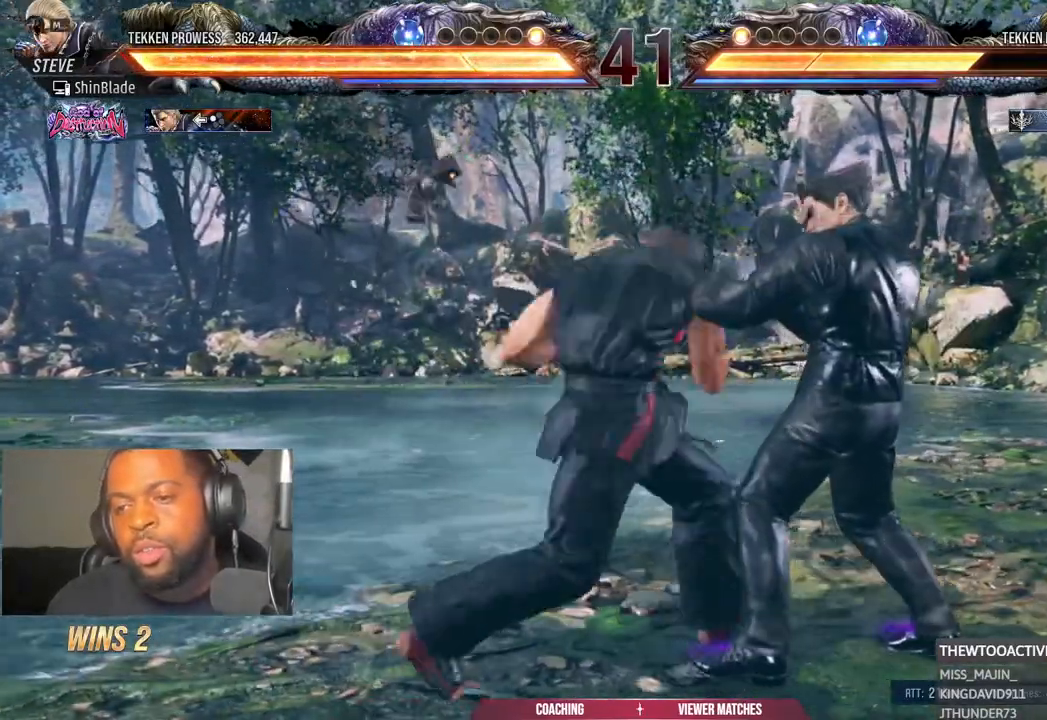
{"buttons": ["SQUARE", "DPAD_LEFT"], "left_stick": "center", "right_stick": "center", "events": [[50, "SQUARE", "down"], [50, "TRIANGLE", "up"], [83, "DPAD_LEFT", "down"], [133, "SQUARE", "up"], [200, "SQUARE", "down"], [283, "SQUARE", "up"], [350, "SQUARE", "down"], [400, "SQUARE", "up"], [450, "SQUARE", "down"]]}
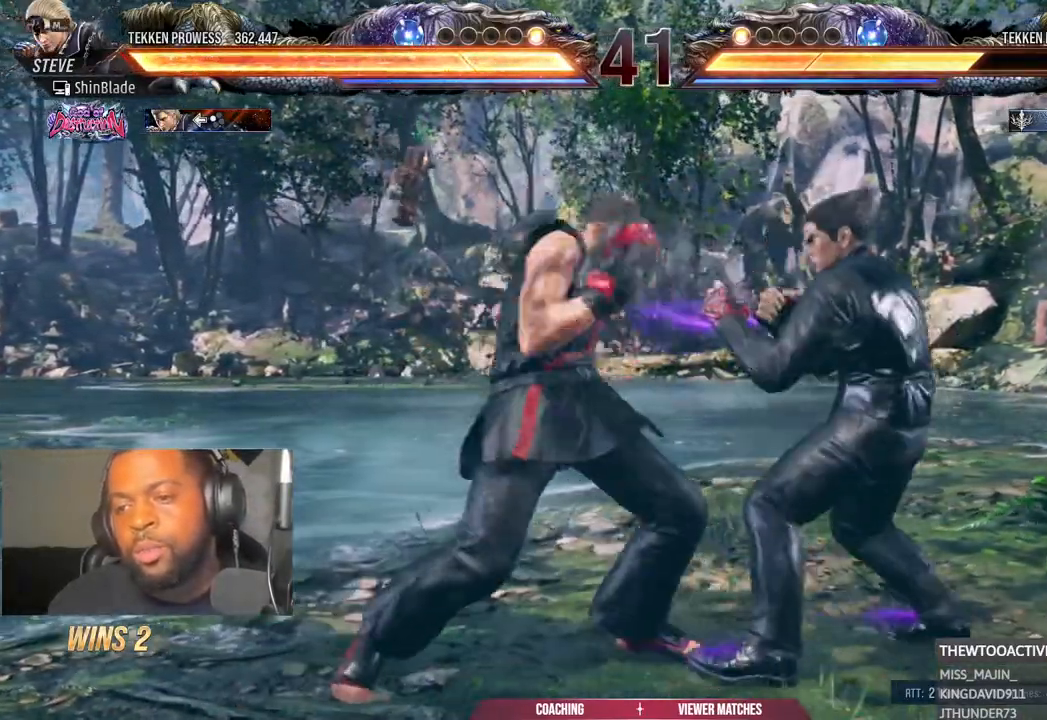
{"buttons": ["R1"], "left_stick": "center", "right_stick": "center", "events": [[17, "SQUARE", "up"], [350, "DPAD_DOWN", "down"], [400, "DPAD_DOWN", "up"], [417, "DPAD_LEFT", "up"], [417, "R1", "down"]]}
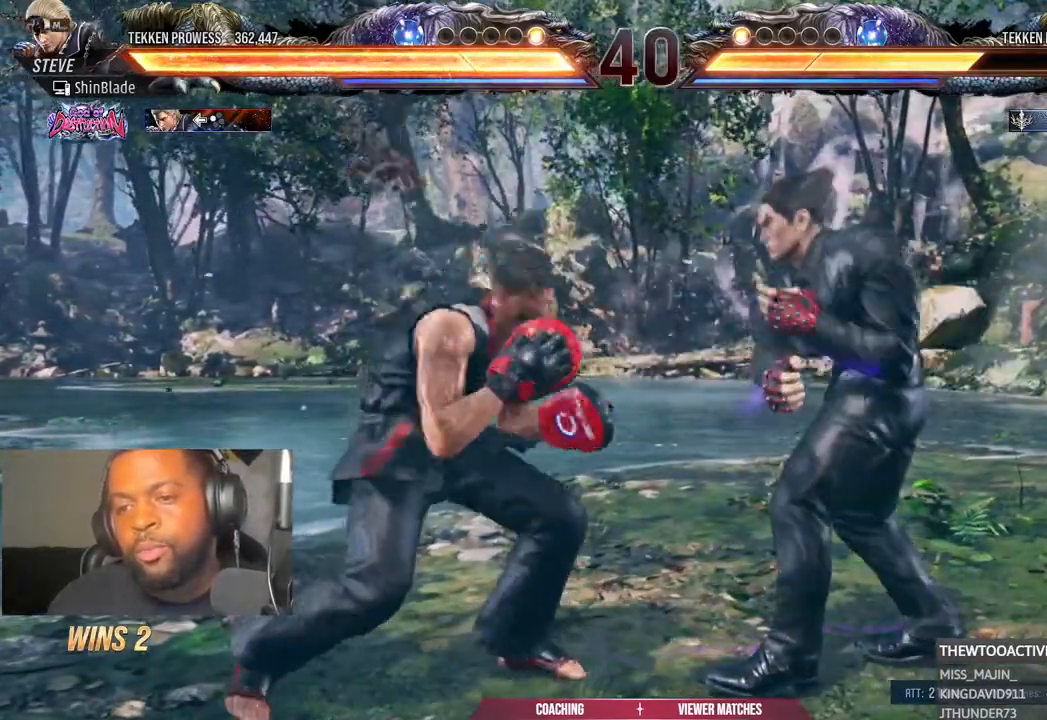
{"buttons": ["R1"], "left_stick": "center", "right_stick": "center", "events": []}
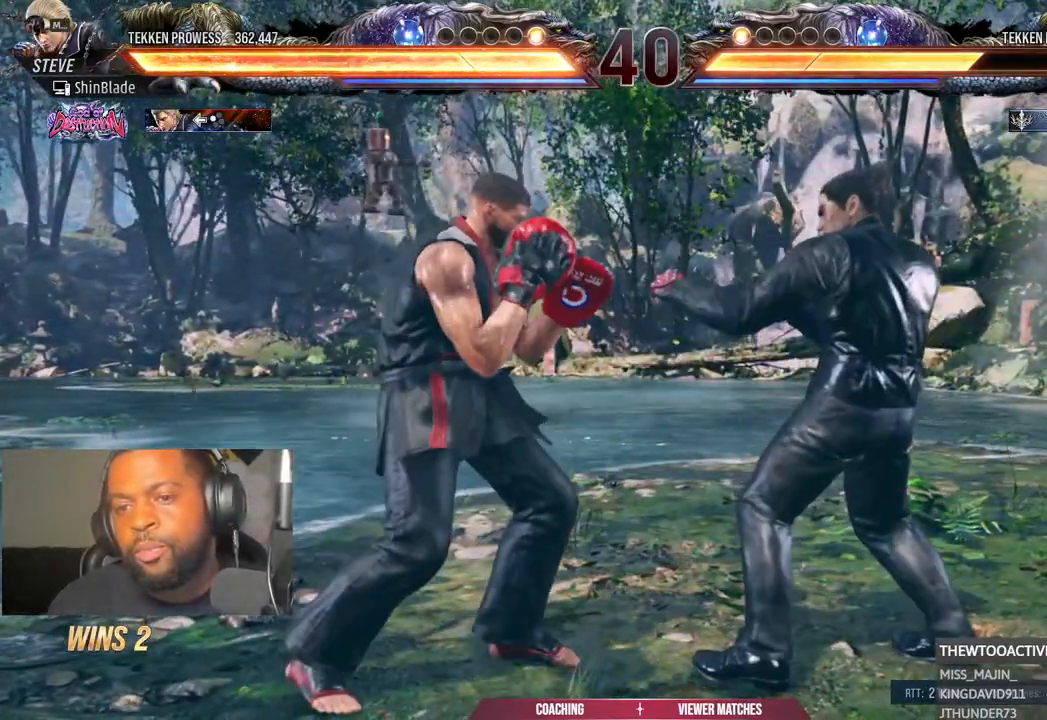
{"buttons": ["R1"], "left_stick": "center", "right_stick": "center", "events": []}
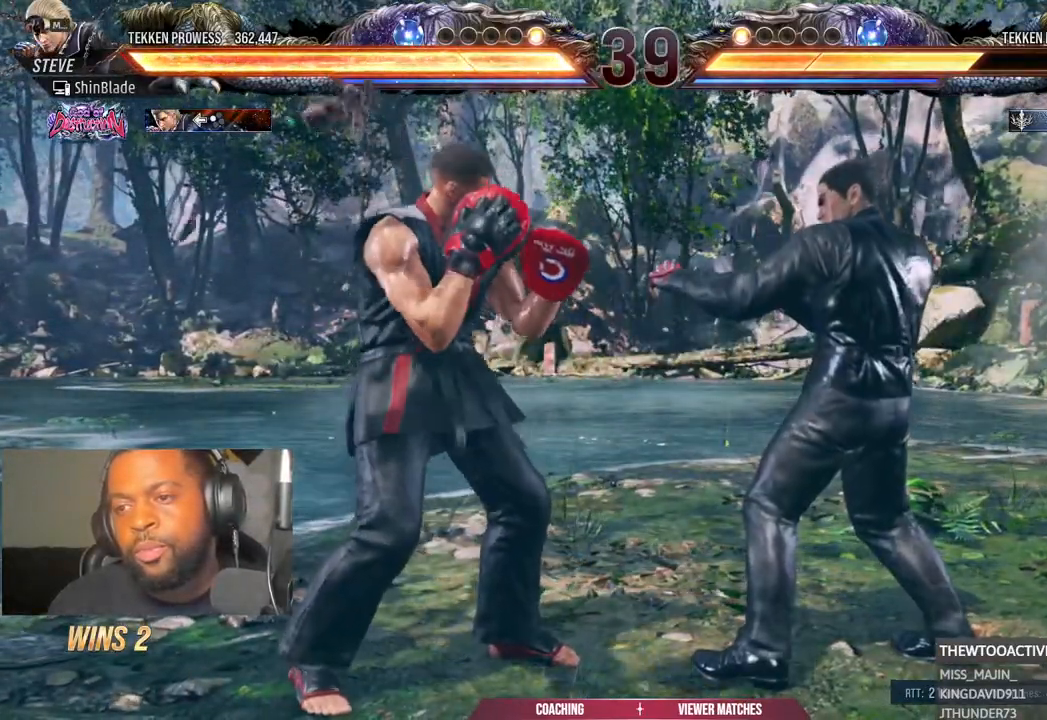
{"buttons": ["R1"], "left_stick": "center", "right_stick": "center", "events": []}
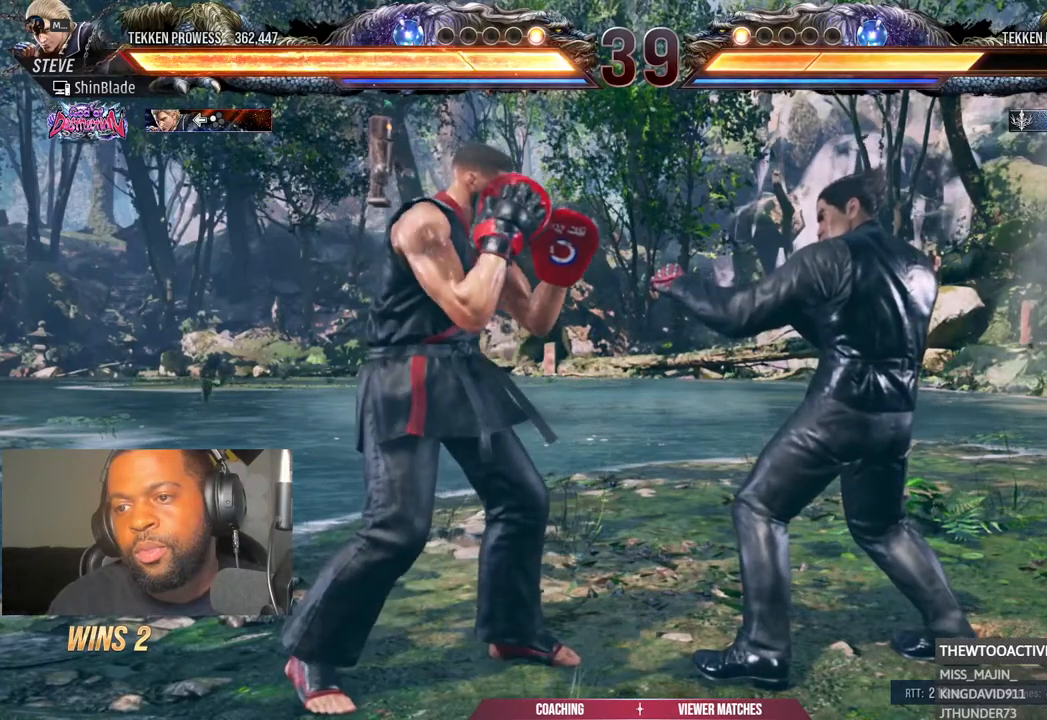
{"buttons": ["R1"], "left_stick": "center", "right_stick": "center", "events": []}